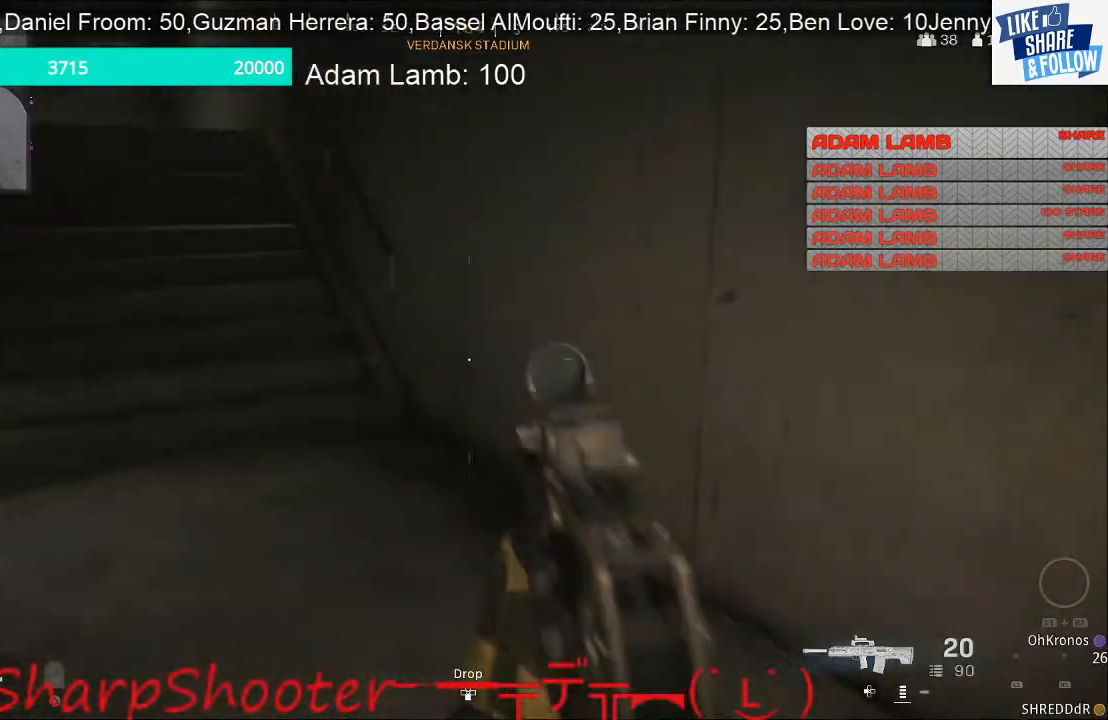
Gameplay with a controller (PlayStation layout); each line is a JSON object with the inputs held at the frame after it. "events" lists button and stick changes between this image and that frame as [ms after this image, input, new state], when the widget could be followed in between.
{"buttons": [], "left_stick": "up-right", "right_stick": "right", "events": [[33, "left_stick", "up"], [33, "right_stick", "up-left"], [233, "left_stick", "up-right"], [333, "right_stick", "up-right"], [433, "right_stick", "right"]]}
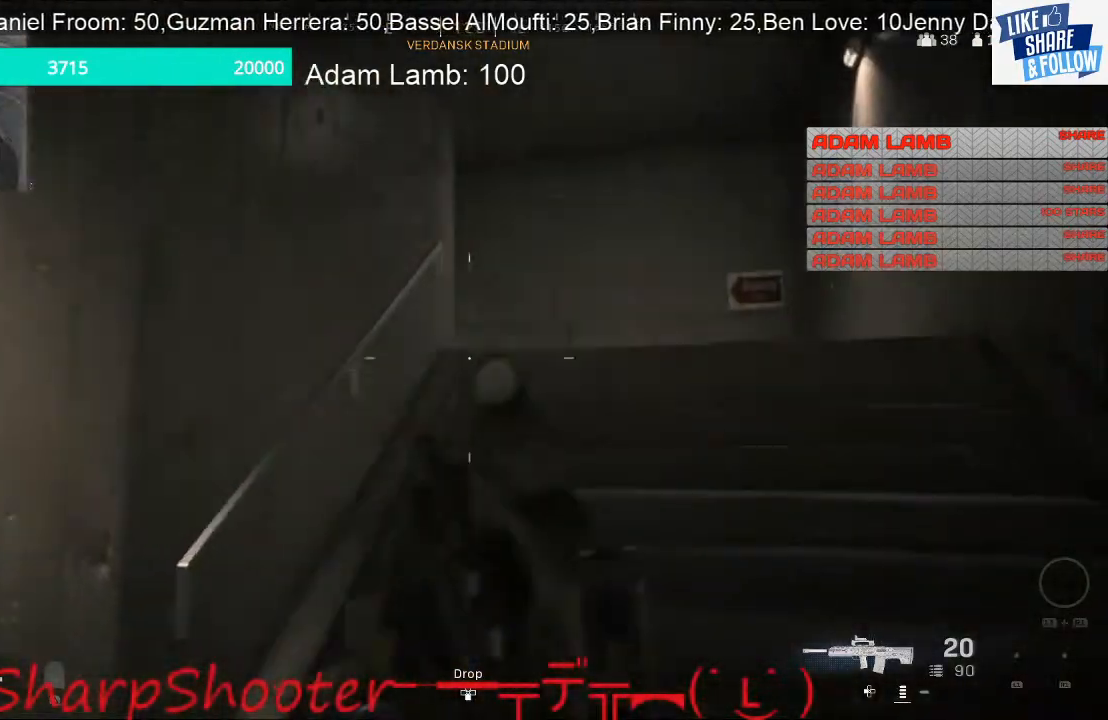
{"buttons": [], "left_stick": "up-right", "right_stick": "center", "events": [[100, "right_stick", "center"], [233, "CROSS", "down"], [367, "CROSS", "up"]]}
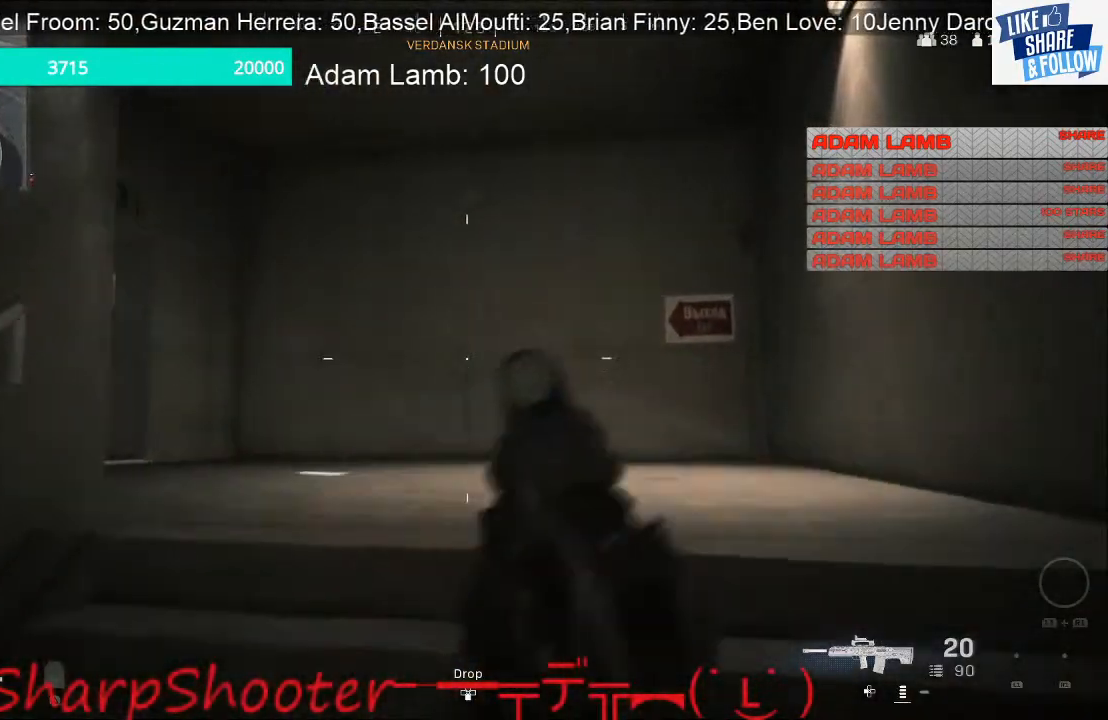
{"buttons": [], "left_stick": "right", "right_stick": "left", "events": [[67, "left_stick", "right"], [100, "right_stick", "down"], [233, "right_stick", "down-left"], [400, "right_stick", "left"]]}
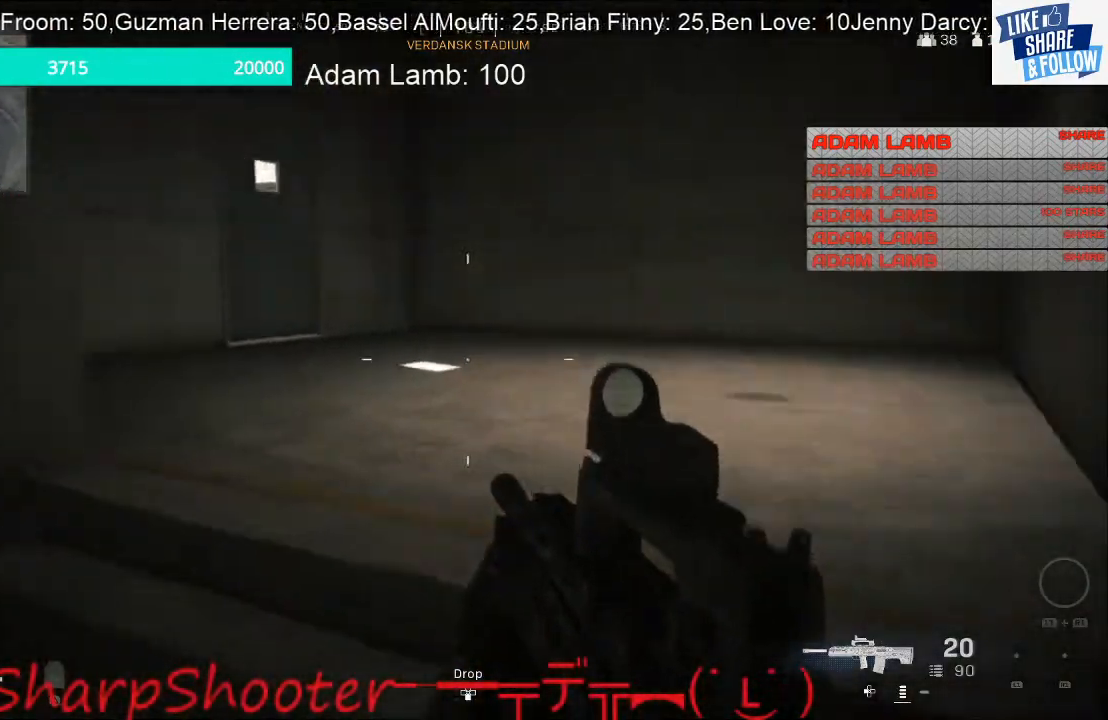
{"buttons": [], "left_stick": "up-right", "right_stick": "center", "events": [[67, "left_stick", "up-right"], [167, "right_stick", "center"]]}
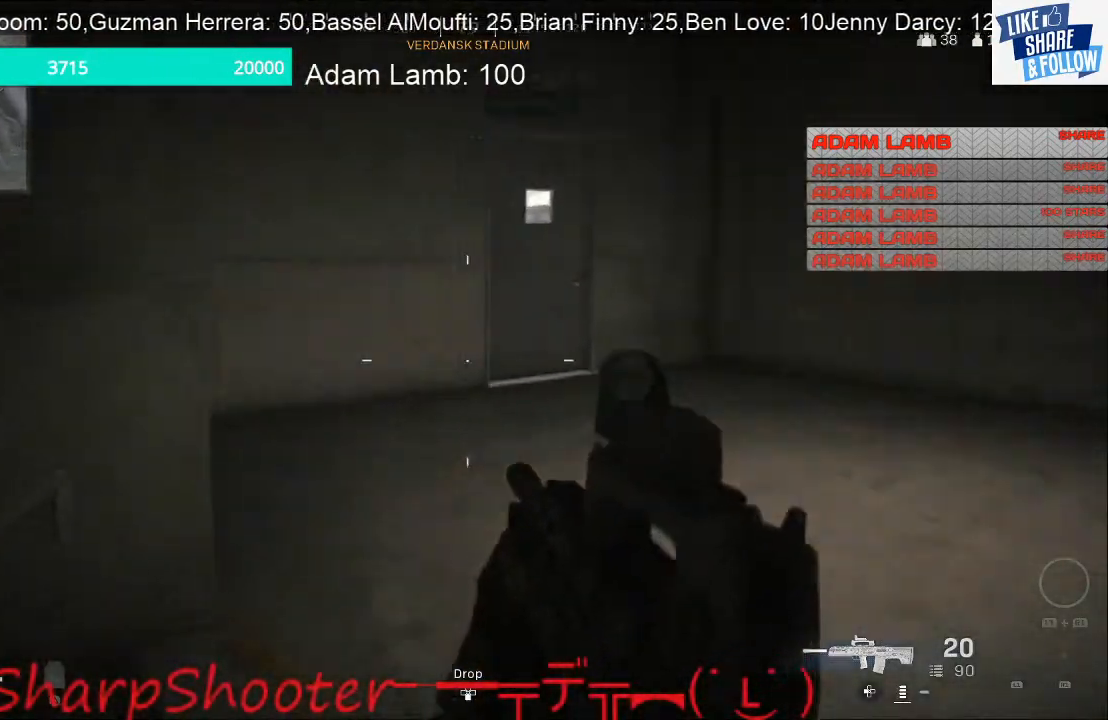
{"buttons": [], "left_stick": "up", "right_stick": "left", "events": [[33, "left_stick", "right"], [233, "right_stick", "down-left"], [400, "right_stick", "left"], [433, "left_stick", "up"]]}
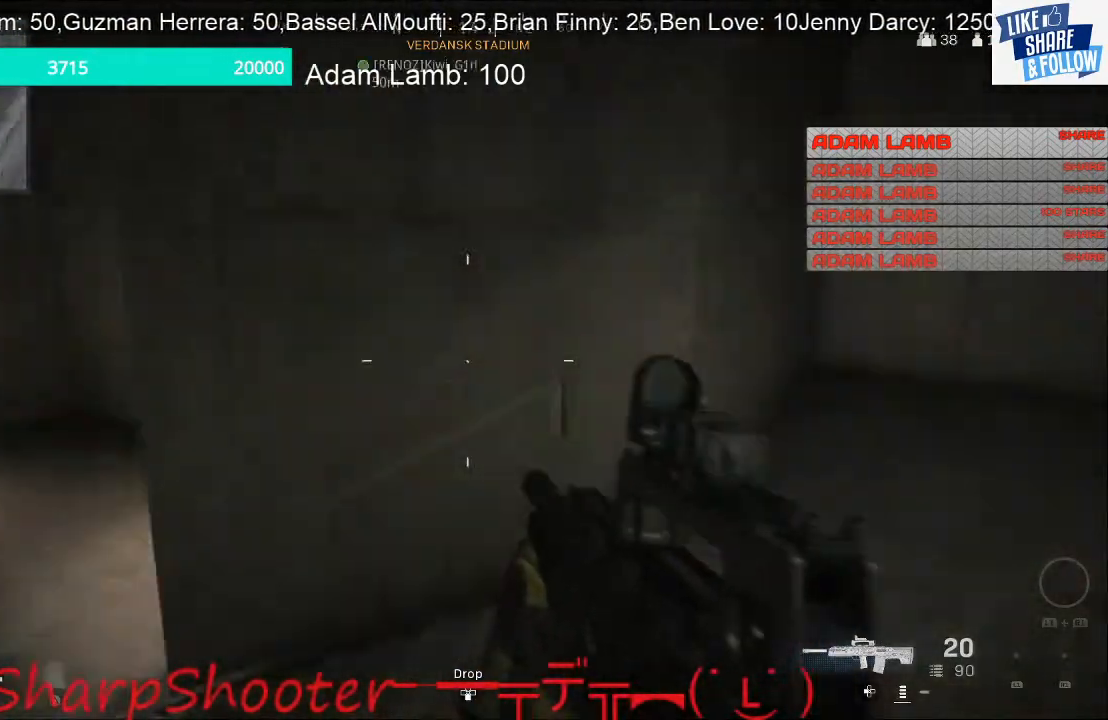
{"buttons": [], "left_stick": "up", "right_stick": "center", "events": [[167, "right_stick", "center"], [267, "right_stick", "down"], [400, "right_stick", "center"]]}
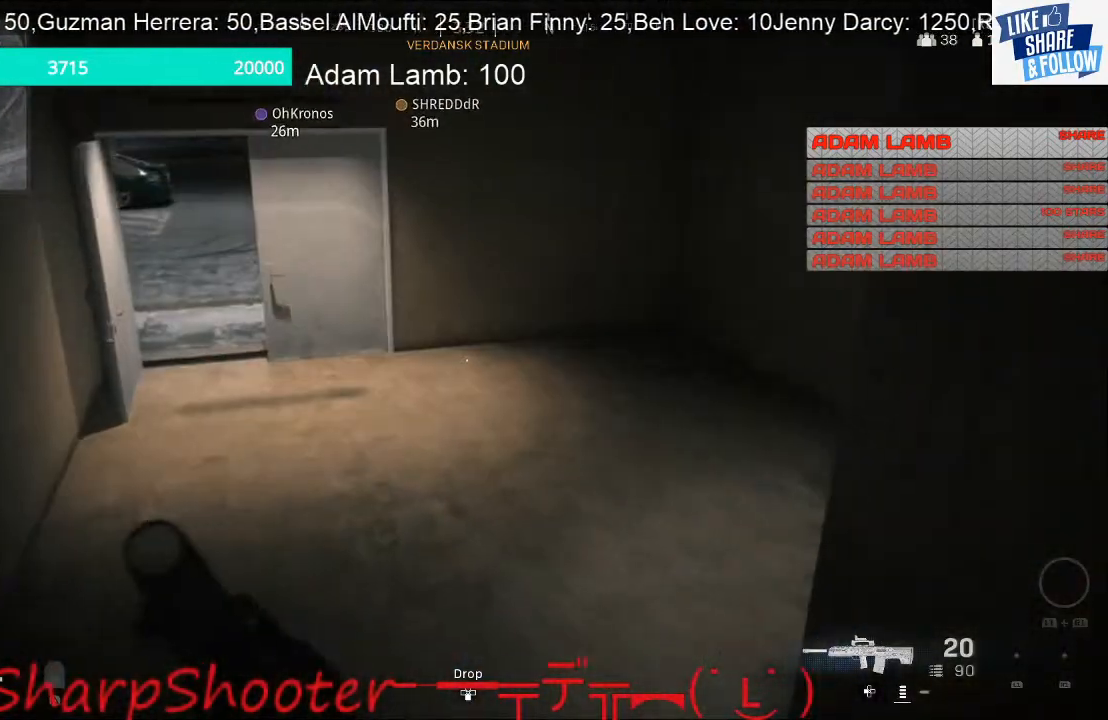
{"buttons": [], "left_stick": "up", "right_stick": "up-left", "events": [[267, "right_stick", "up-left"]]}
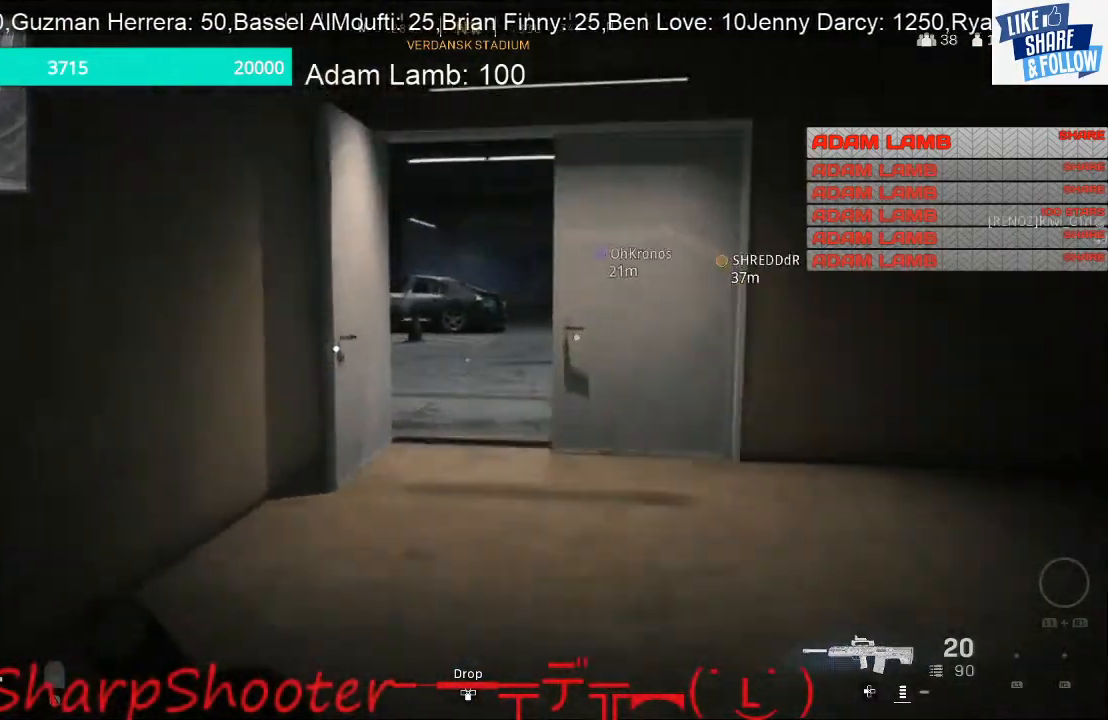
{"buttons": [], "left_stick": "up", "right_stick": "center", "events": [[267, "right_stick", "center"]]}
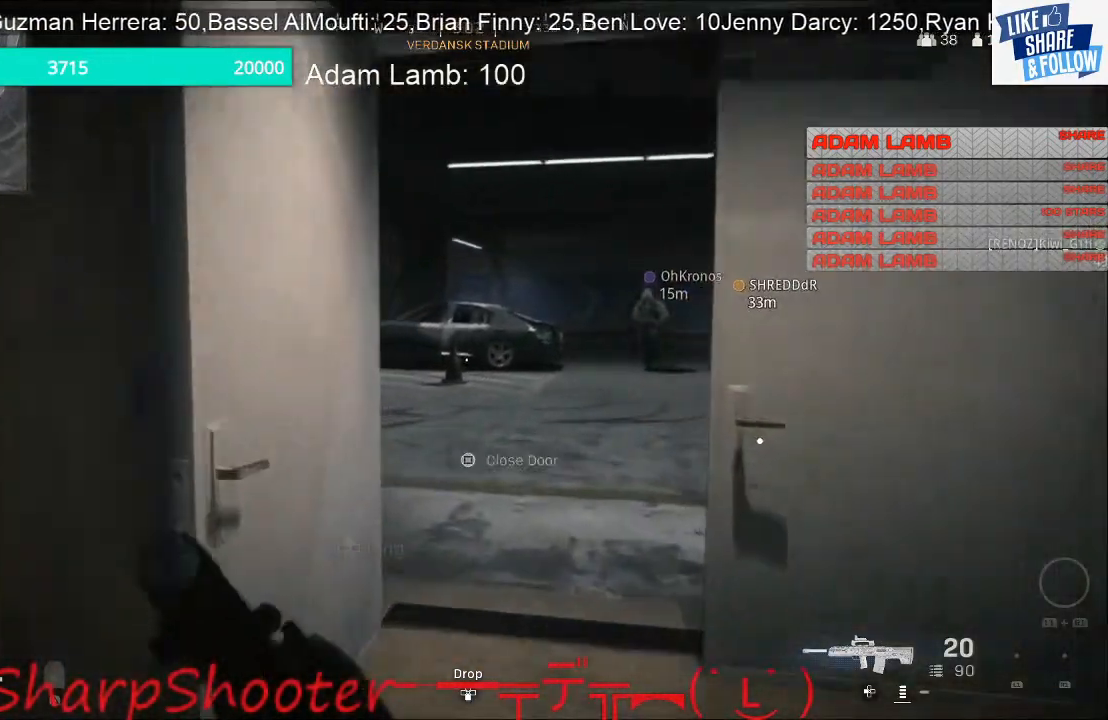
{"buttons": [], "left_stick": "up", "right_stick": "right", "events": [[267, "right_stick", "right"]]}
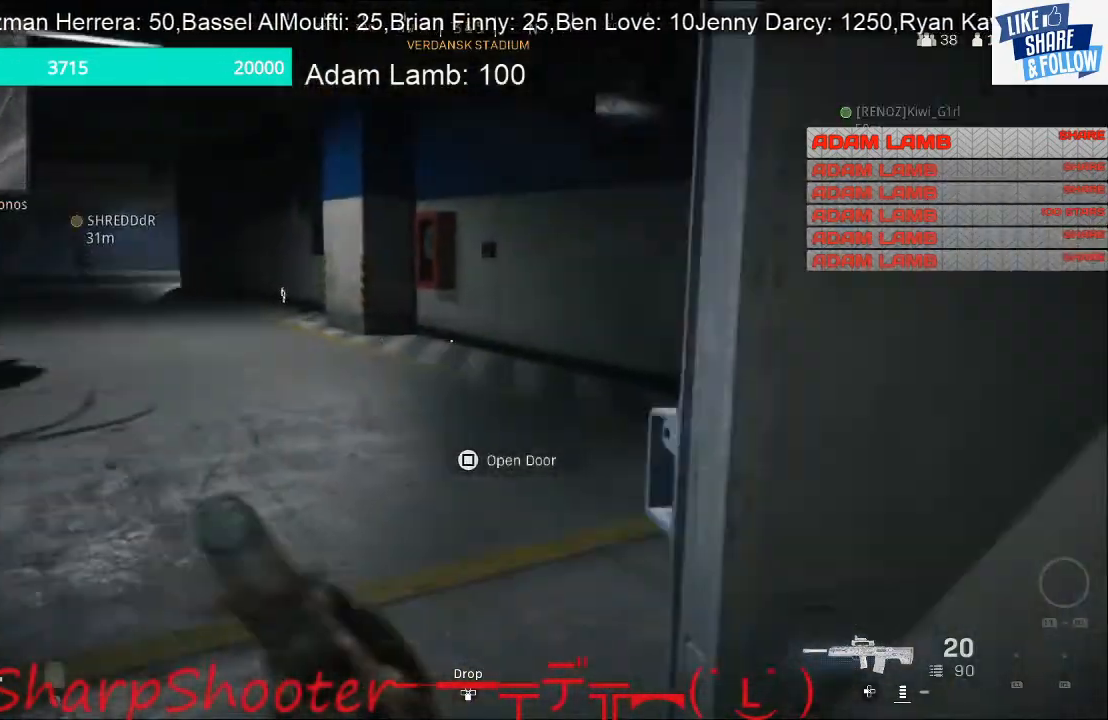
{"buttons": [], "left_stick": "up", "right_stick": "left", "events": [[233, "right_stick", "center"], [400, "right_stick", "left"]]}
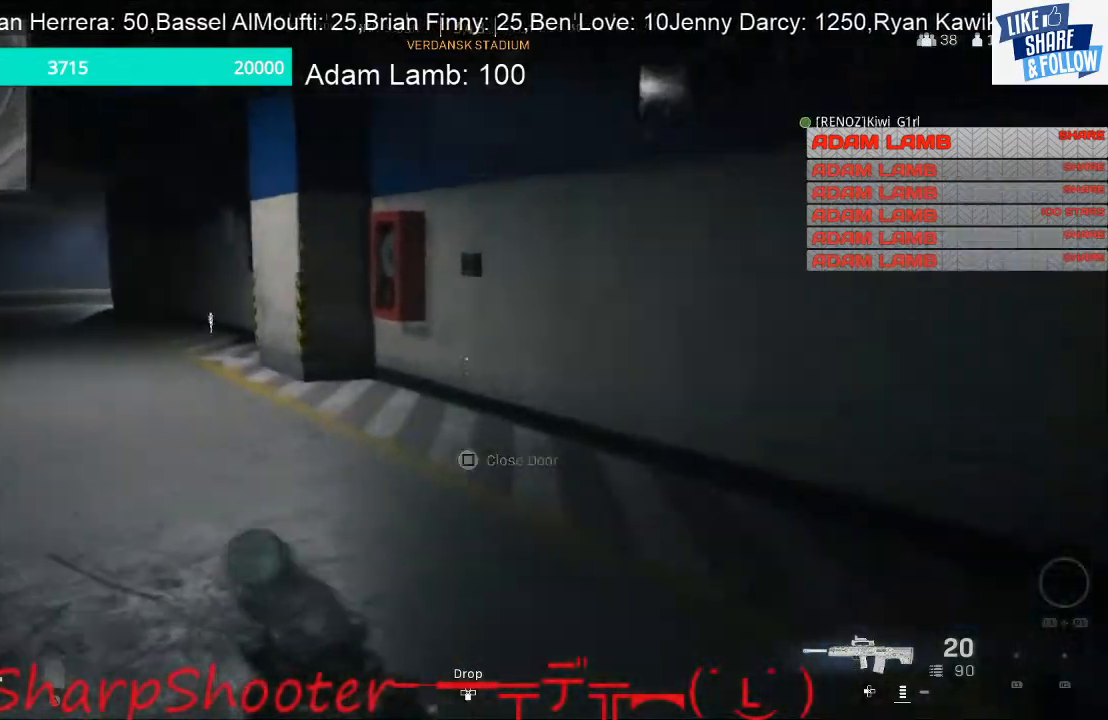
{"buttons": [], "left_stick": "up", "right_stick": "center", "events": [[100, "right_stick", "center"]]}
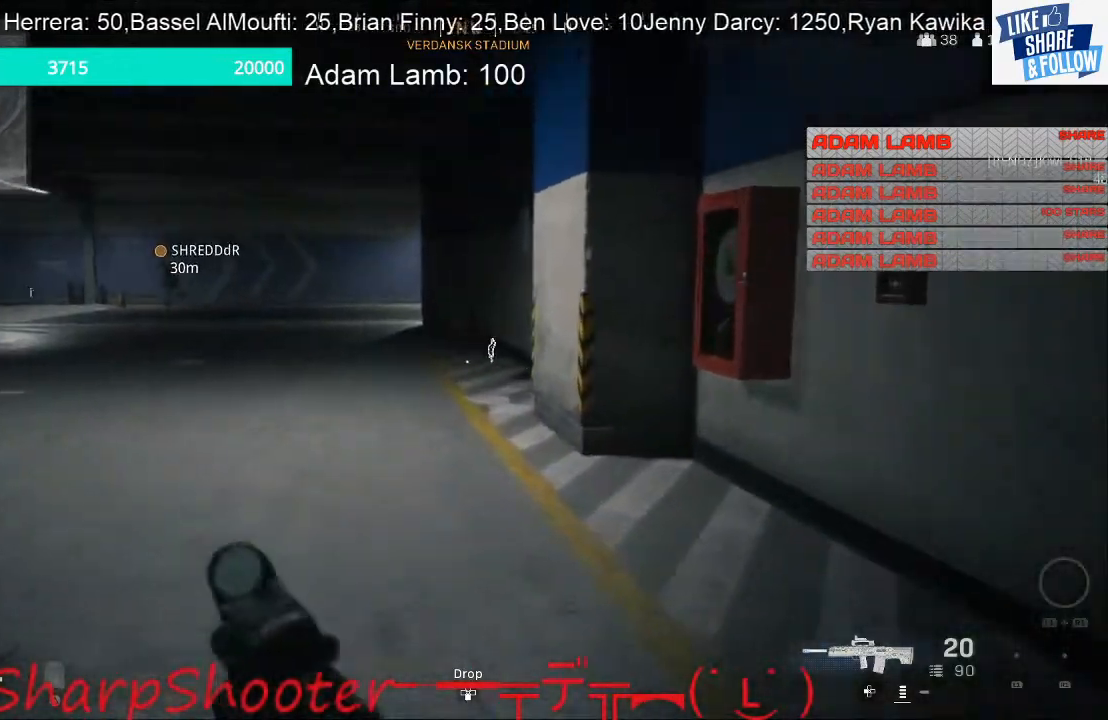
{"buttons": [], "left_stick": "up", "right_stick": "center", "events": []}
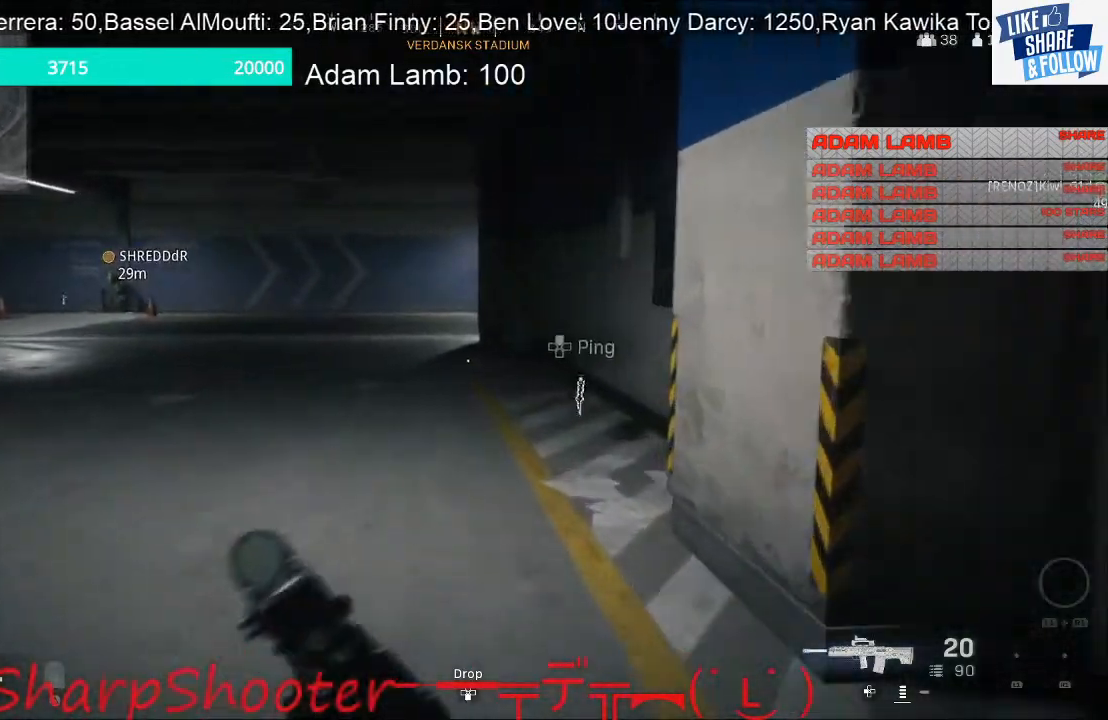
{"buttons": ["R3"], "left_stick": "up", "right_stick": "center", "events": [[500, "R3", "down"]]}
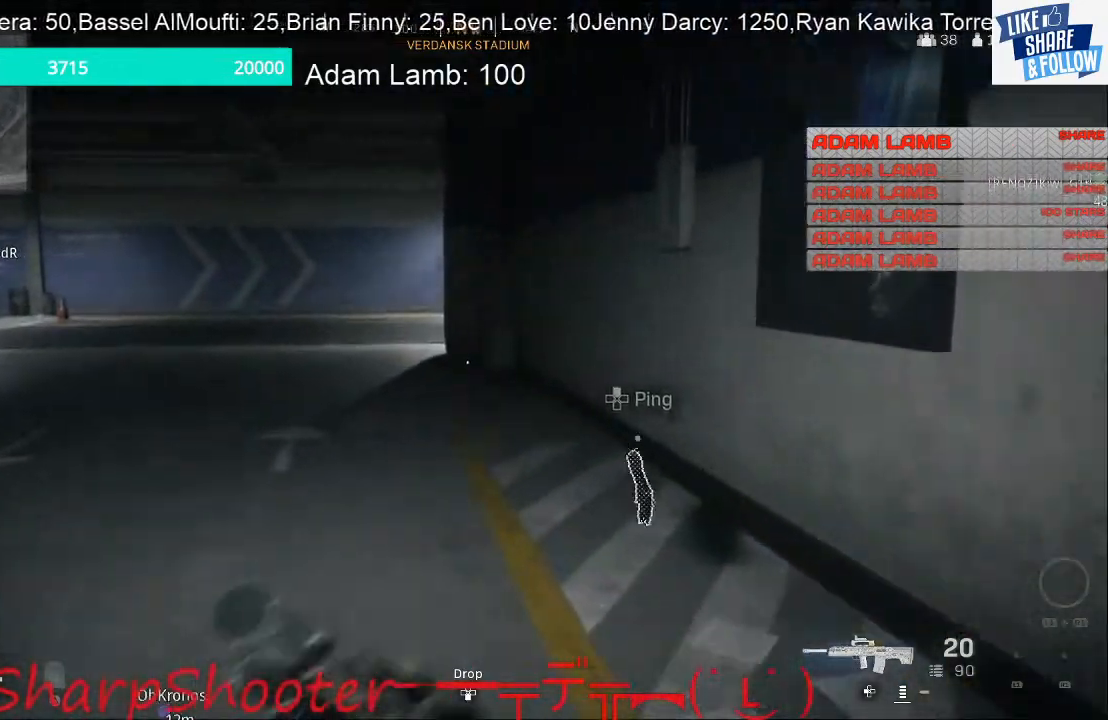
{"buttons": [], "left_stick": "up", "right_stick": "center", "events": [[100, "R3", "up"], [267, "CROSS", "down"], [400, "CROSS", "up"]]}
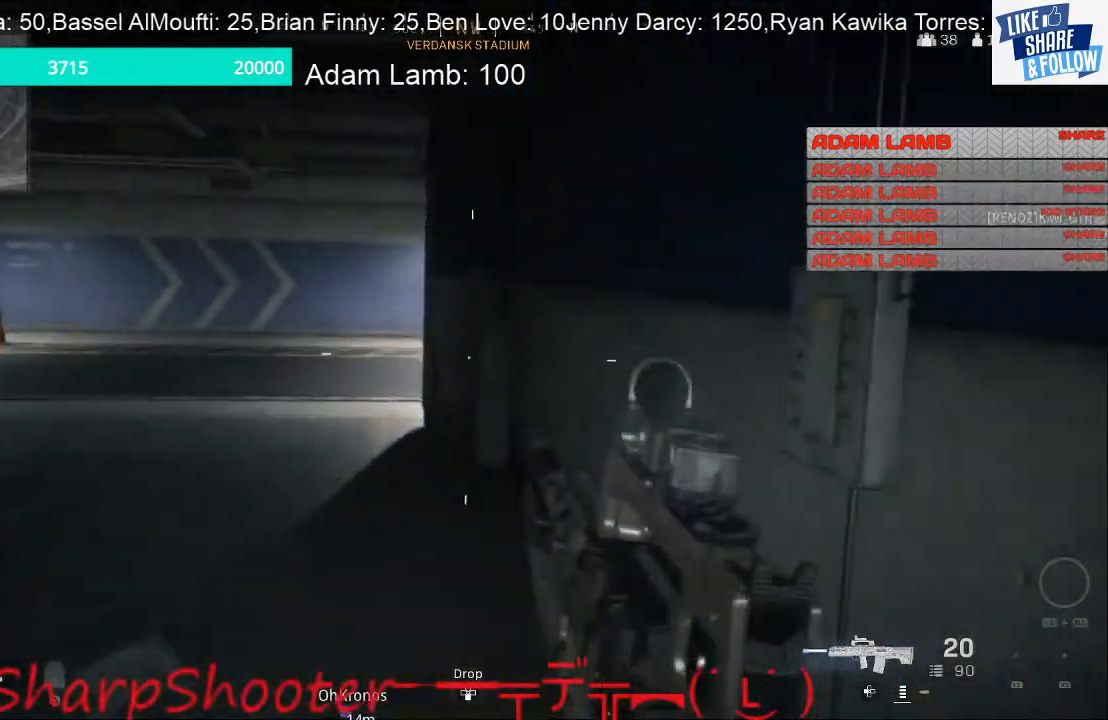
{"buttons": [], "left_stick": "up-right", "right_stick": "up-left", "events": [[100, "right_stick", "left"], [167, "left_stick", "up-right"], [333, "right_stick", "up-left"]]}
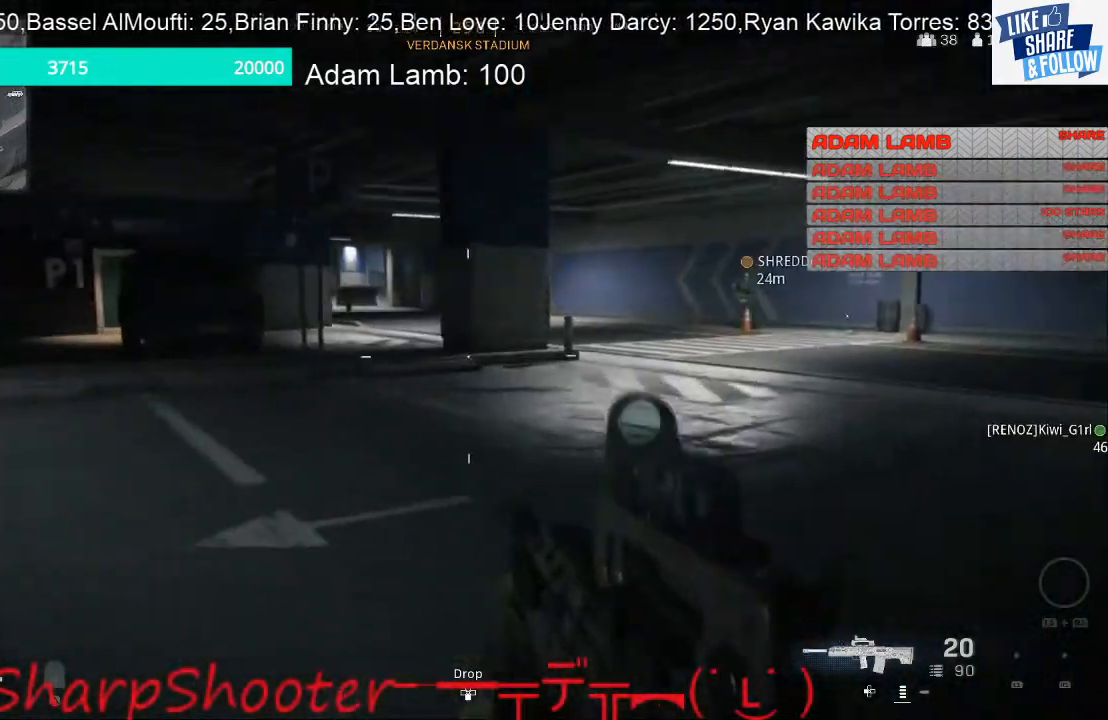
{"buttons": [], "left_stick": "up-right", "right_stick": "center", "events": [[33, "right_stick", "left"], [267, "right_stick", "center"]]}
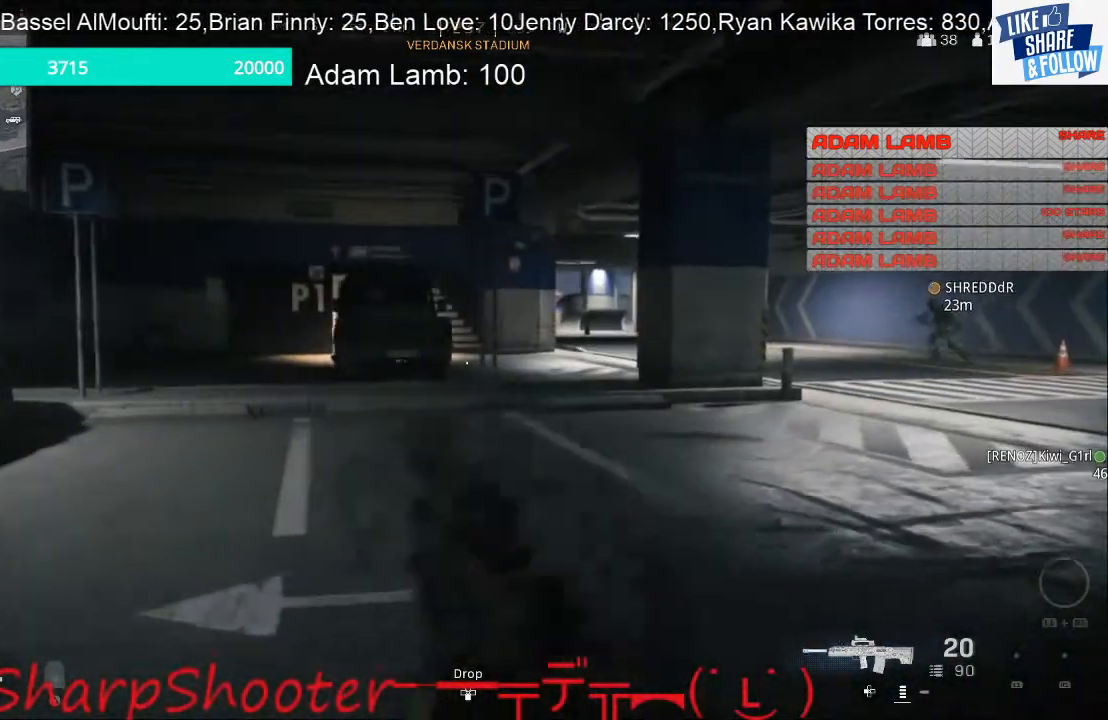
{"buttons": [], "left_stick": "up", "right_stick": "center", "events": [[167, "L3", "down"], [167, "right_stick", "right"], [300, "left_stick", "up"], [433, "L3", "up"], [500, "right_stick", "center"]]}
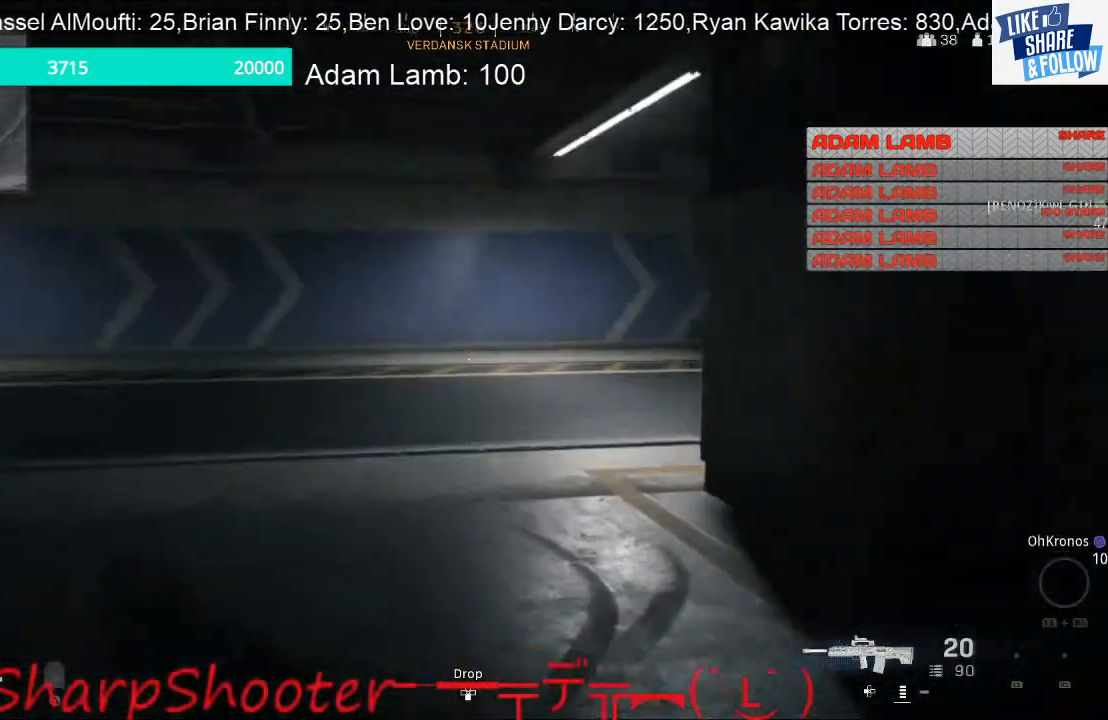
{"buttons": [], "left_stick": "up", "right_stick": "center", "events": [[300, "right_stick", "right"], [500, "right_stick", "center"]]}
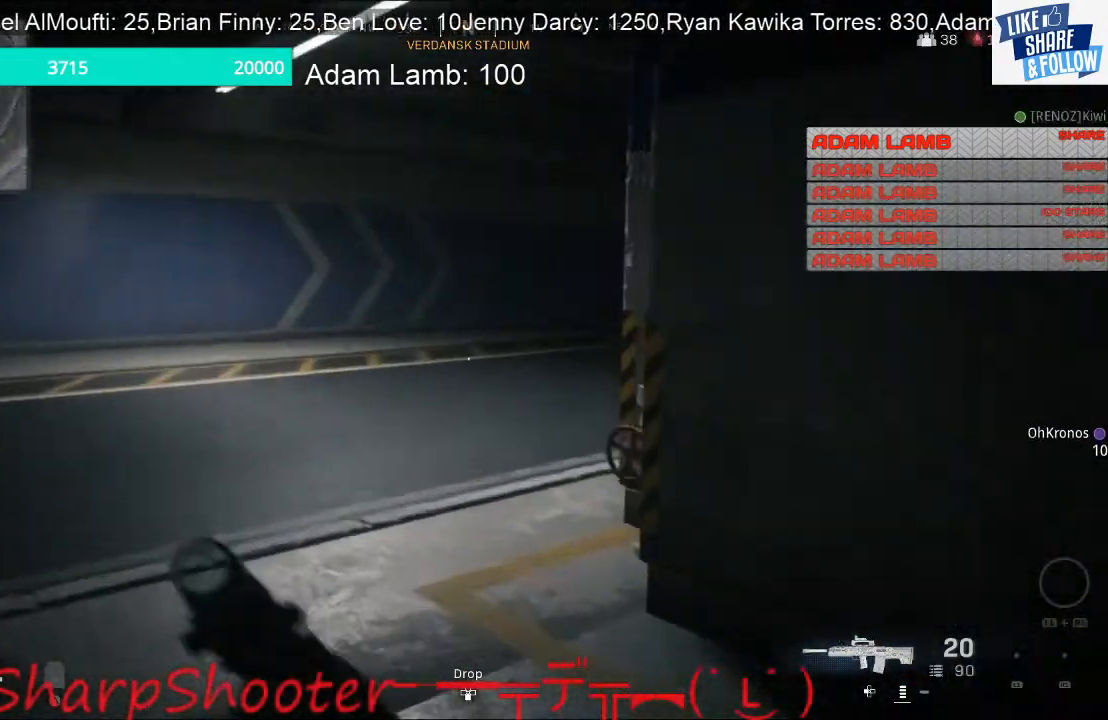
{"buttons": [], "left_stick": "up", "right_stick": "right", "events": [[167, "right_stick", "right"]]}
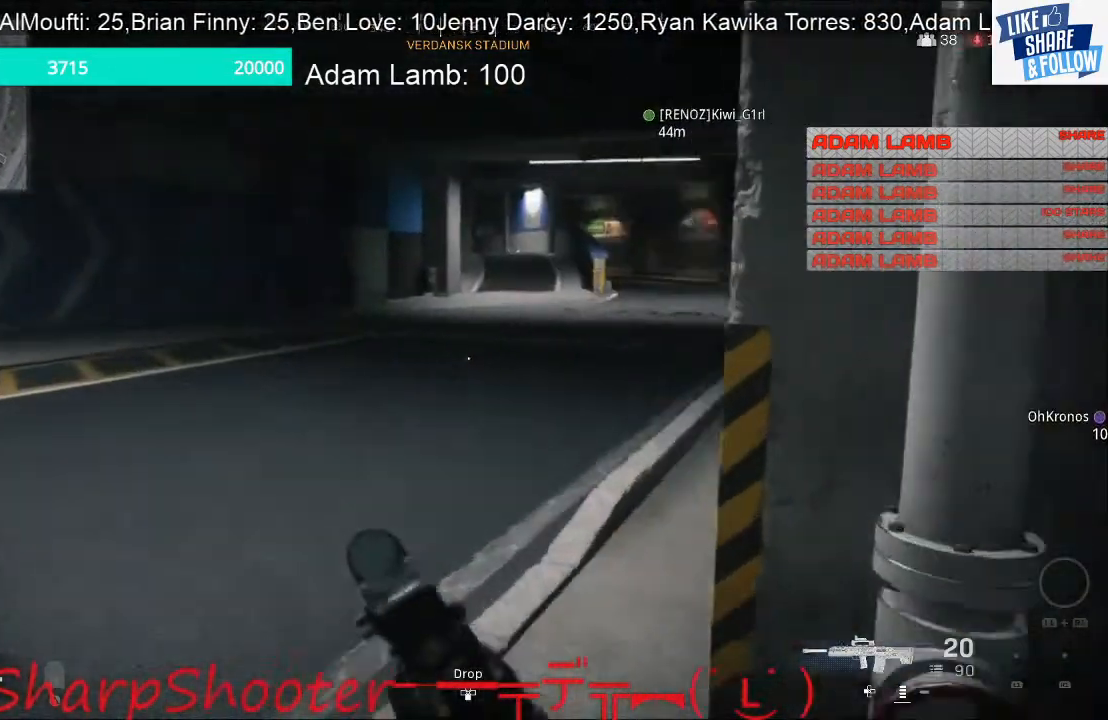
{"buttons": [], "left_stick": "left", "right_stick": "center", "events": [[100, "left_stick", "up-left"], [233, "right_stick", "center"], [300, "left_stick", "left"]]}
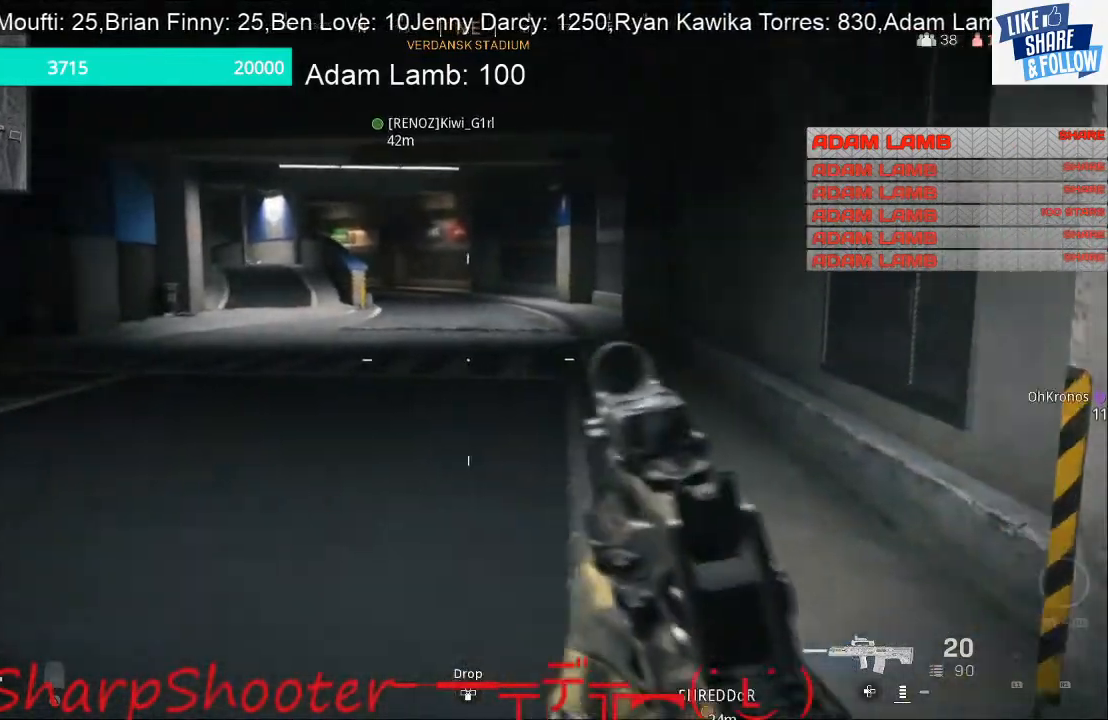
{"buttons": [], "left_stick": "up", "right_stick": "center", "events": [[33, "left_stick", "up-left"], [33, "right_stick", "left"], [167, "right_stick", "center"], [300, "left_stick", "up"]]}
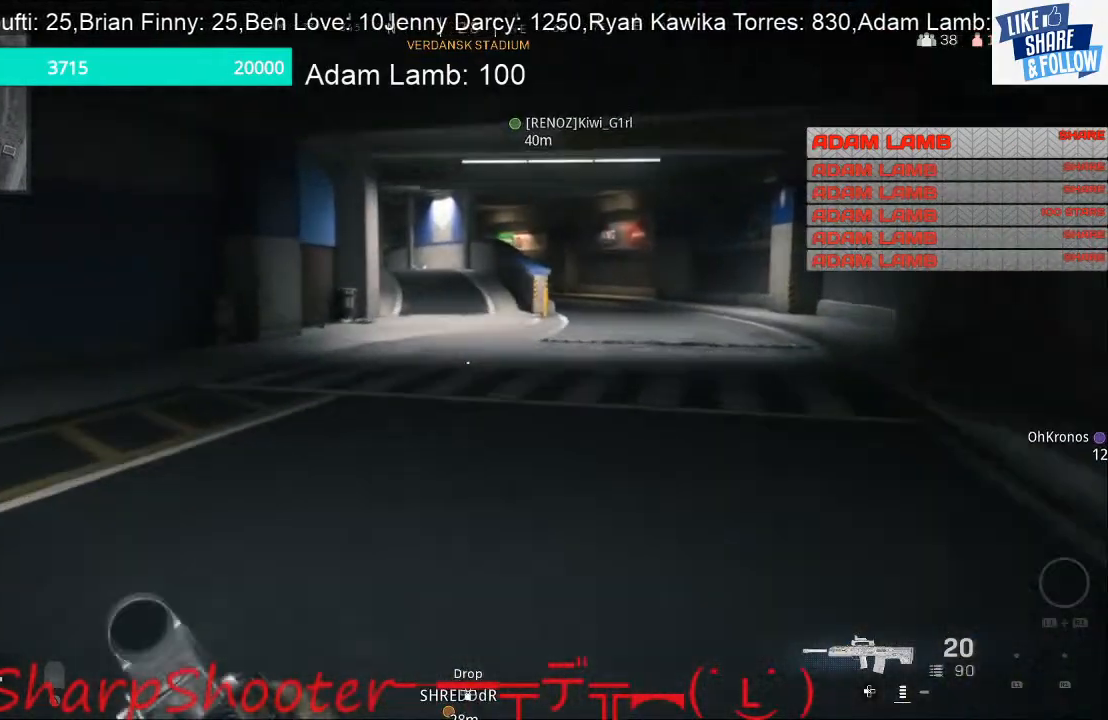
{"buttons": [], "left_stick": "up", "right_stick": "left", "events": [[367, "right_stick", "left"]]}
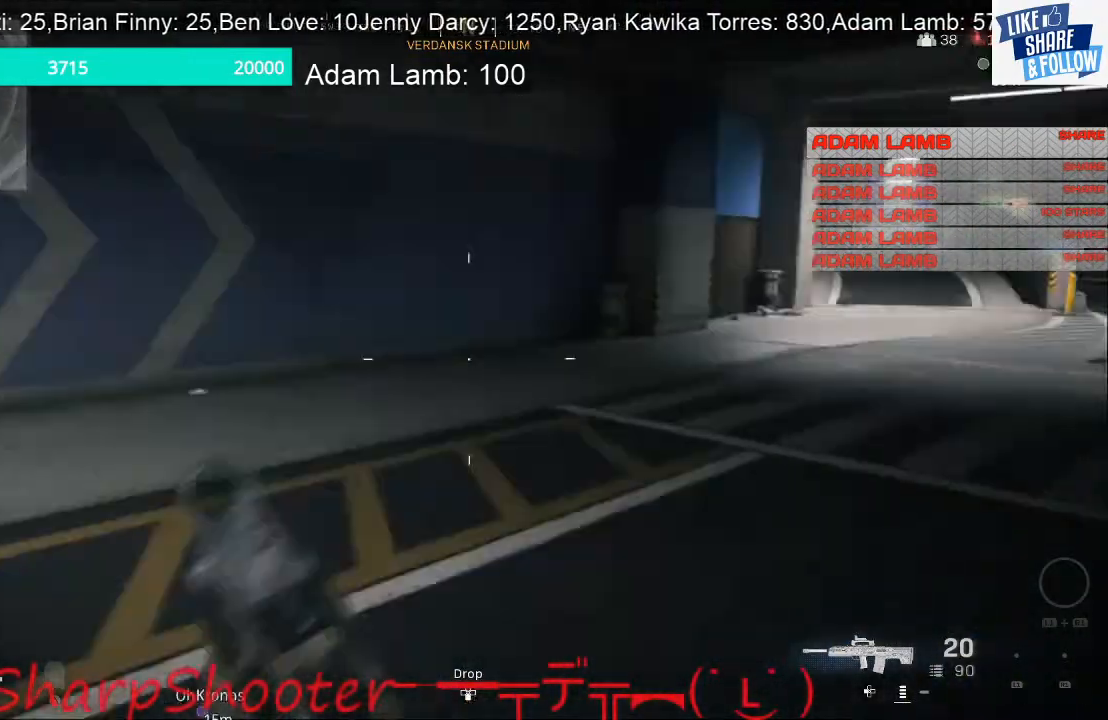
{"buttons": [], "left_stick": "up", "right_stick": "center", "events": [[33, "right_stick", "center"], [233, "right_stick", "right"], [433, "right_stick", "center"]]}
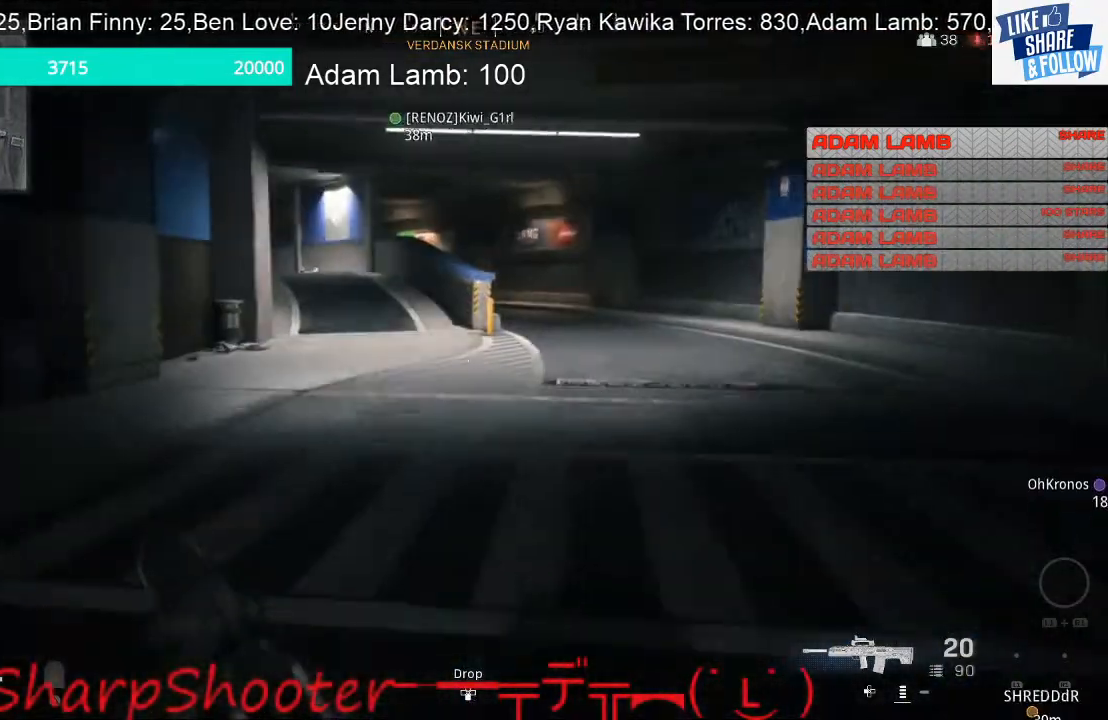
{"buttons": [], "left_stick": "up", "right_stick": "center", "events": []}
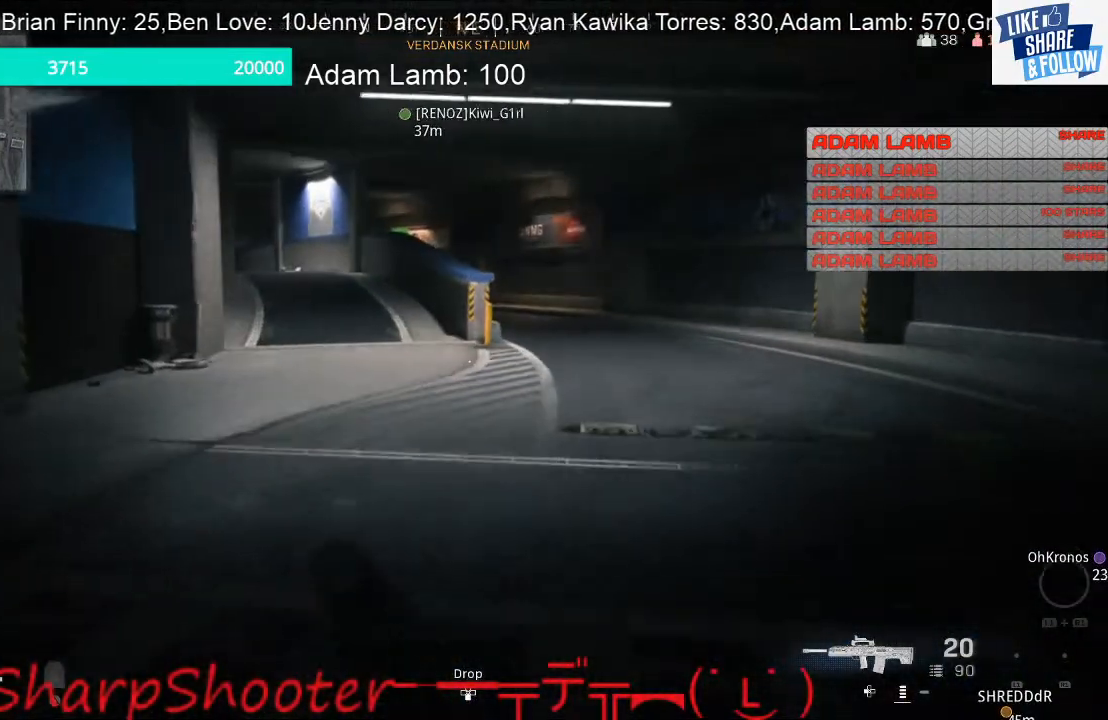
{"buttons": [], "left_stick": "up", "right_stick": "left", "events": [[433, "right_stick", "left"]]}
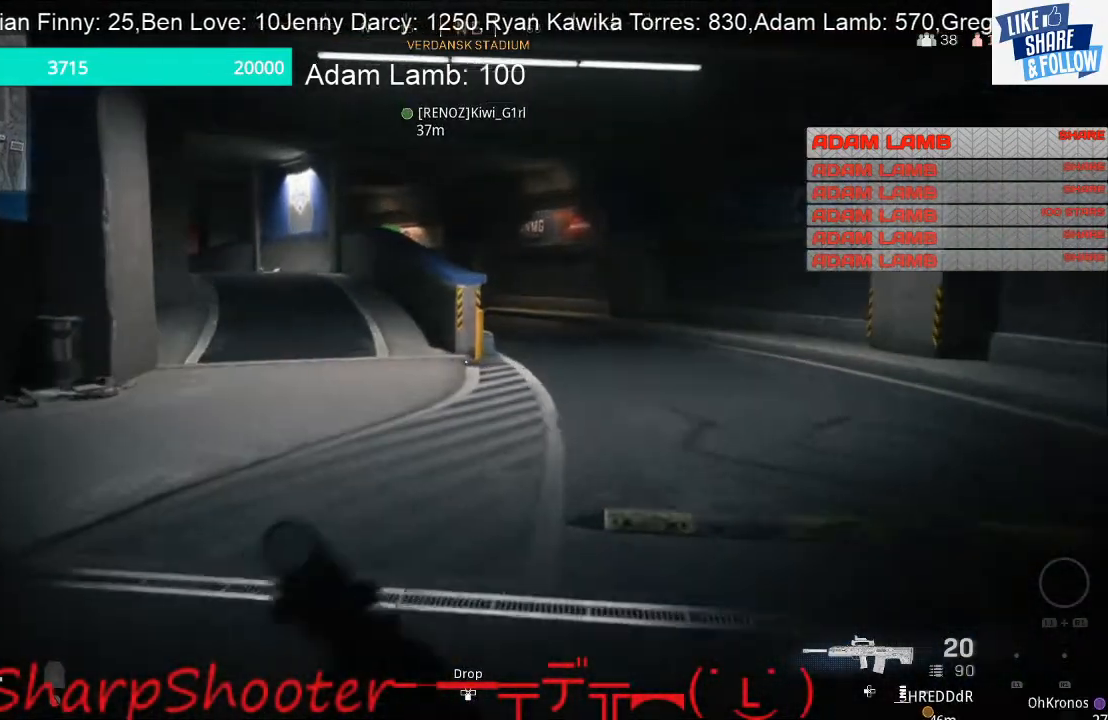
{"buttons": [], "left_stick": "up", "right_stick": "center", "events": [[267, "right_stick", "center"]]}
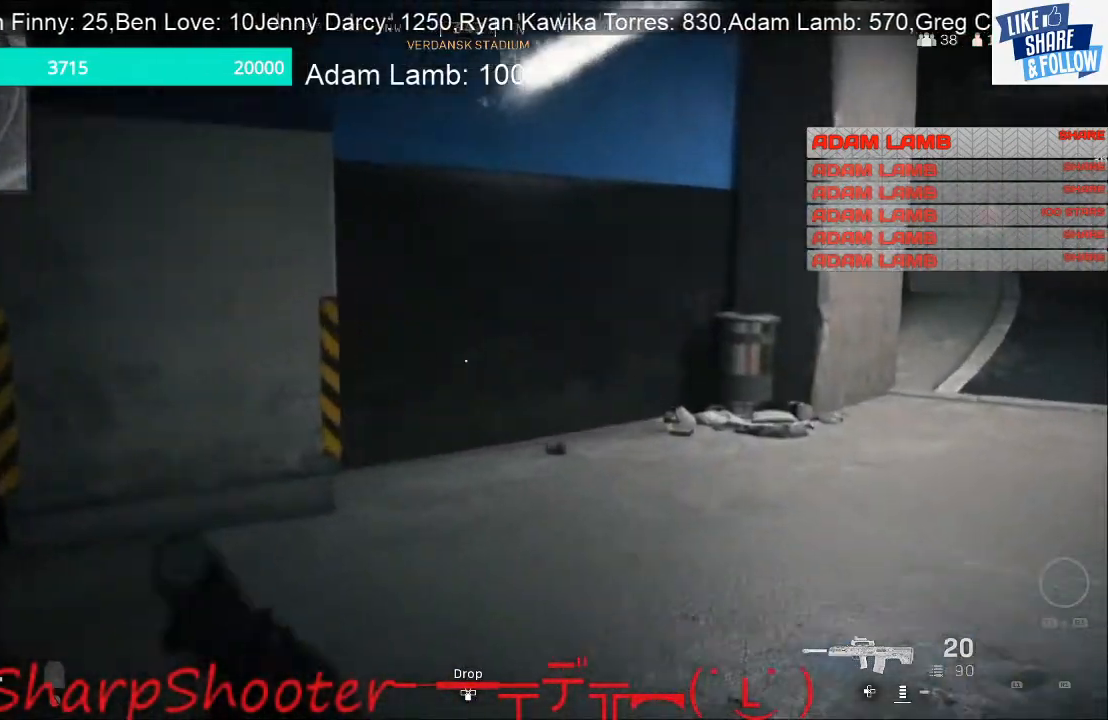
{"buttons": [], "left_stick": "up", "right_stick": "right", "events": [[33, "right_stick", "right"]]}
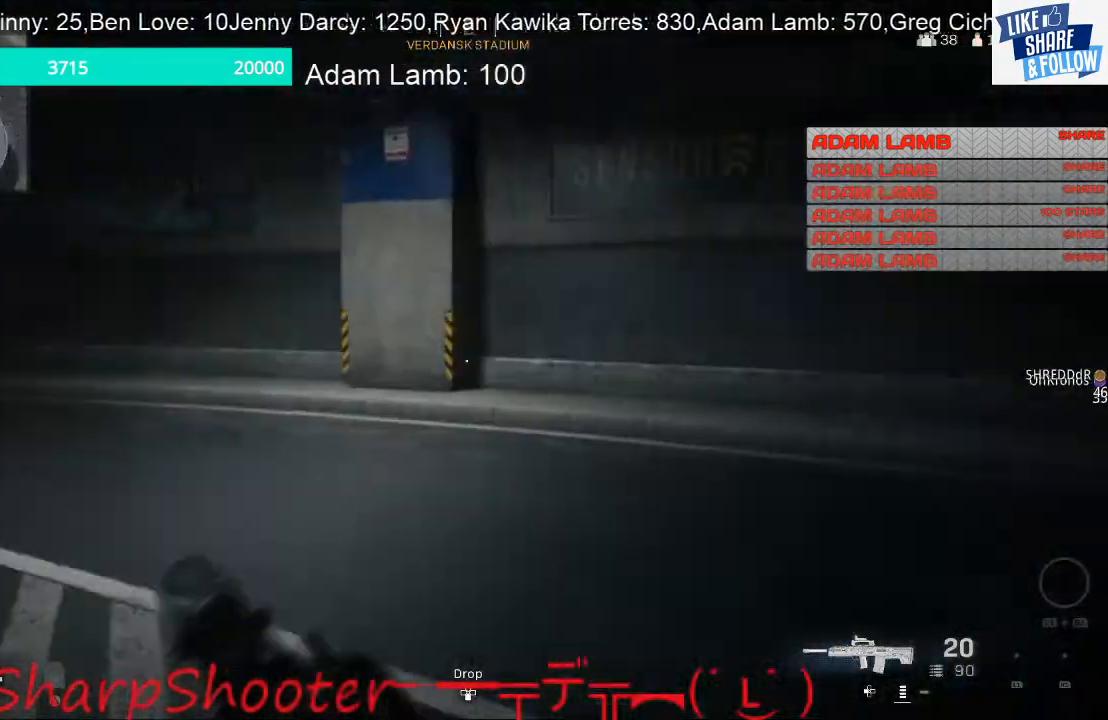
{"buttons": [], "left_stick": "up", "right_stick": "left", "events": [[67, "right_stick", "center"], [300, "right_stick", "left"]]}
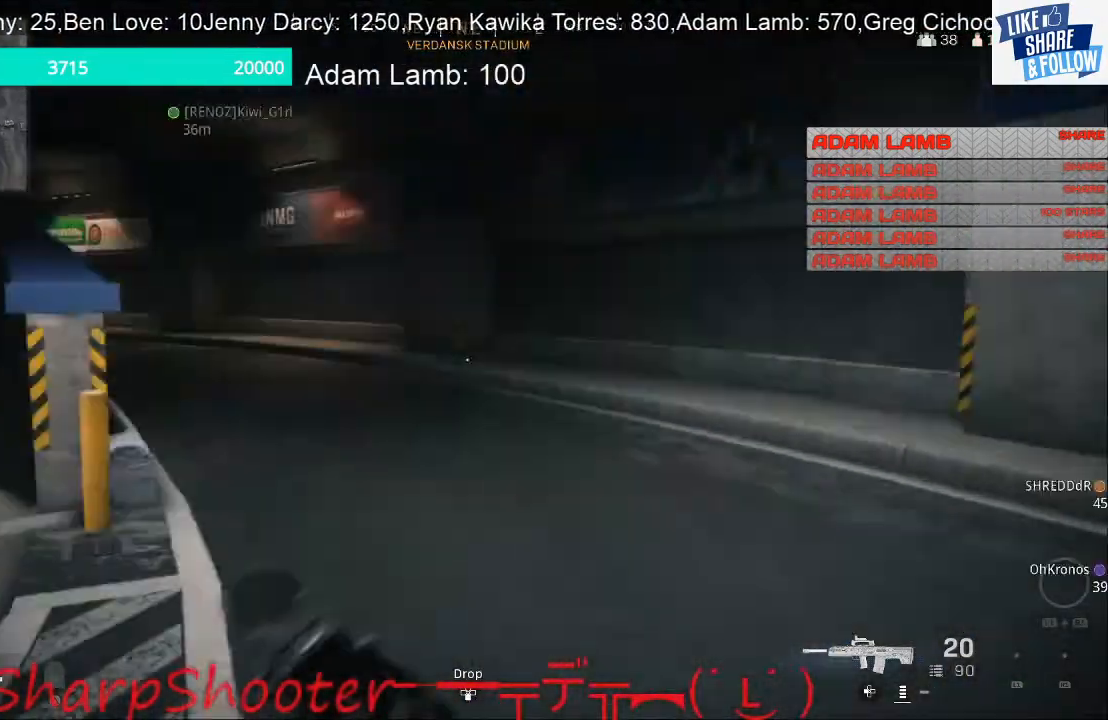
{"buttons": [], "left_stick": "right", "right_stick": "left", "events": [[300, "left_stick", "up-right"], [433, "left_stick", "right"]]}
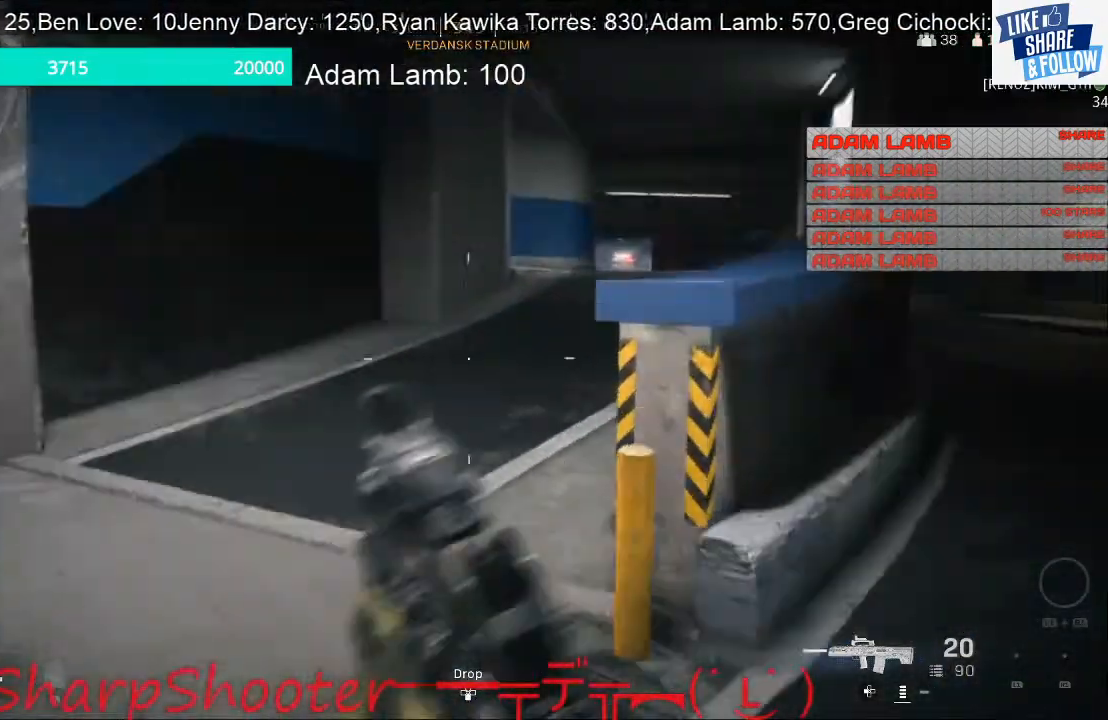
{"buttons": [], "left_stick": "right", "right_stick": "center", "events": [[333, "right_stick", "center"]]}